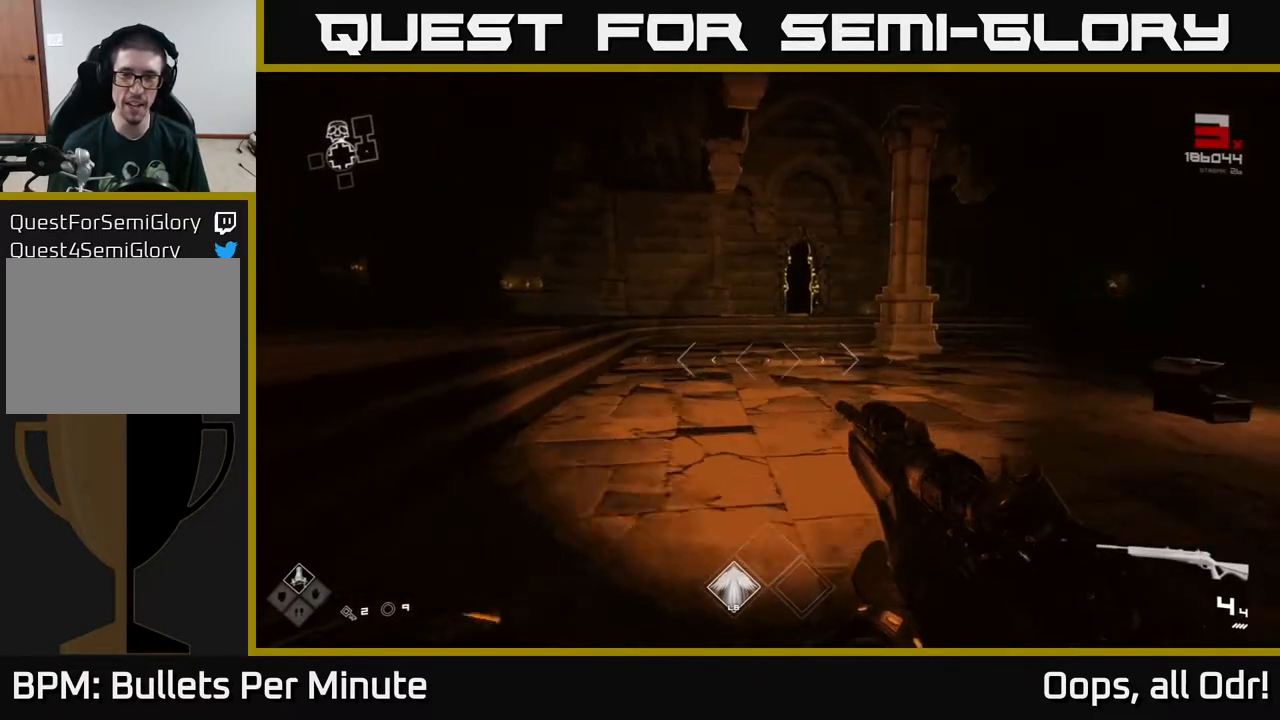
Gameplay with a controller (Xbox layout); each line is a JSON object with the inputs held at the frame after it. "events" lists button and stick changes between this image and that frame as [ms after this image, input, new state], when the widget could be followed in between.
{"buttons": [], "left_stick": "center", "right_stick": "center", "events": [[317, "left_stick", "center"]]}
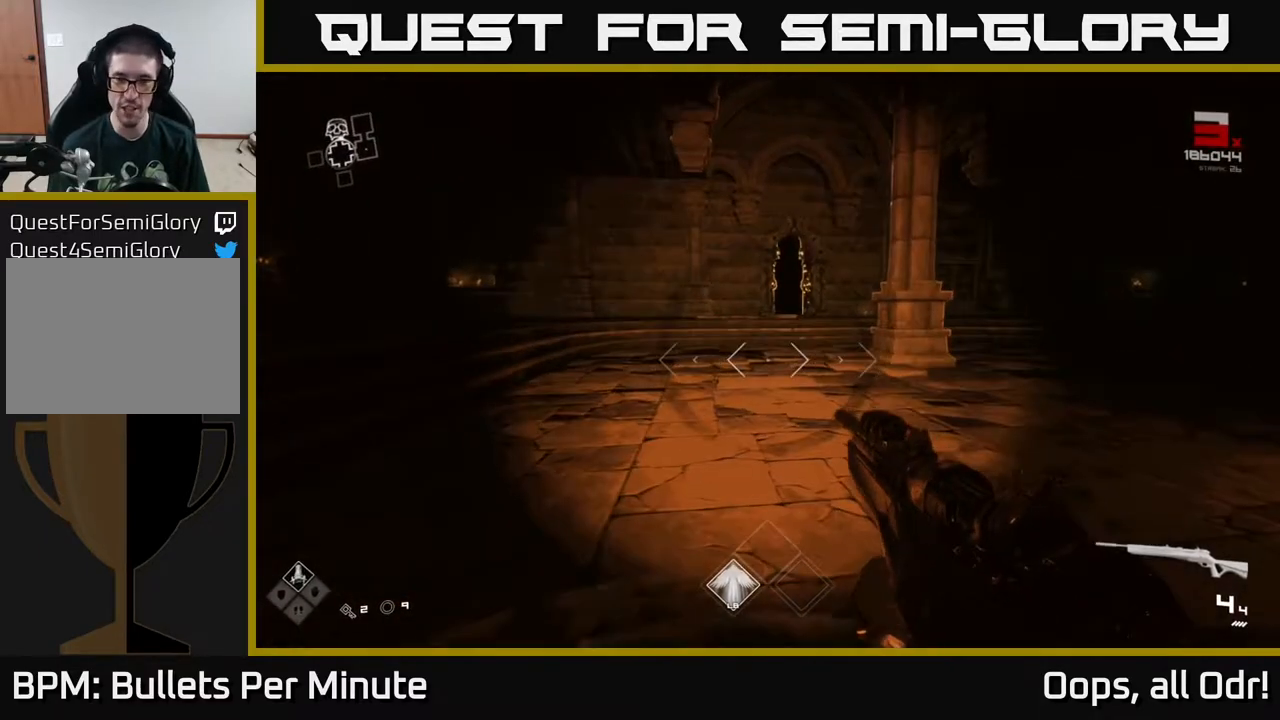
{"buttons": [], "left_stick": "center", "right_stick": "center", "events": []}
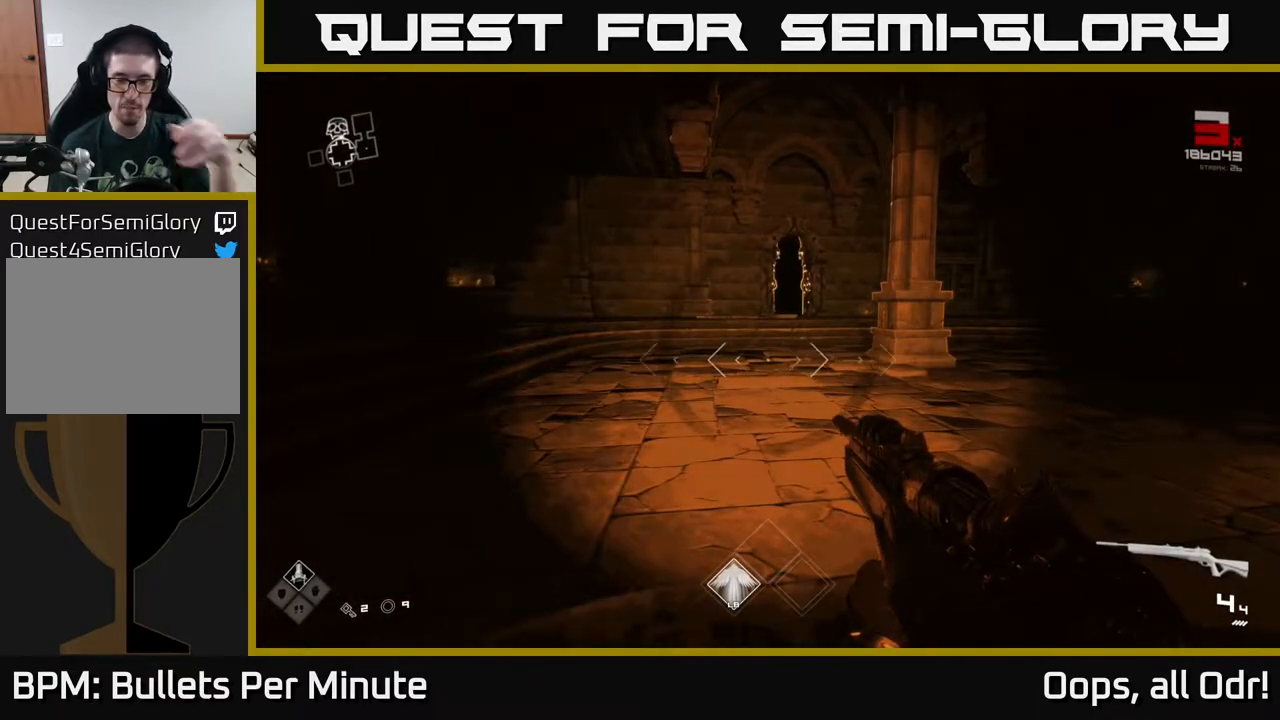
{"buttons": [], "left_stick": "center", "right_stick": "center", "events": []}
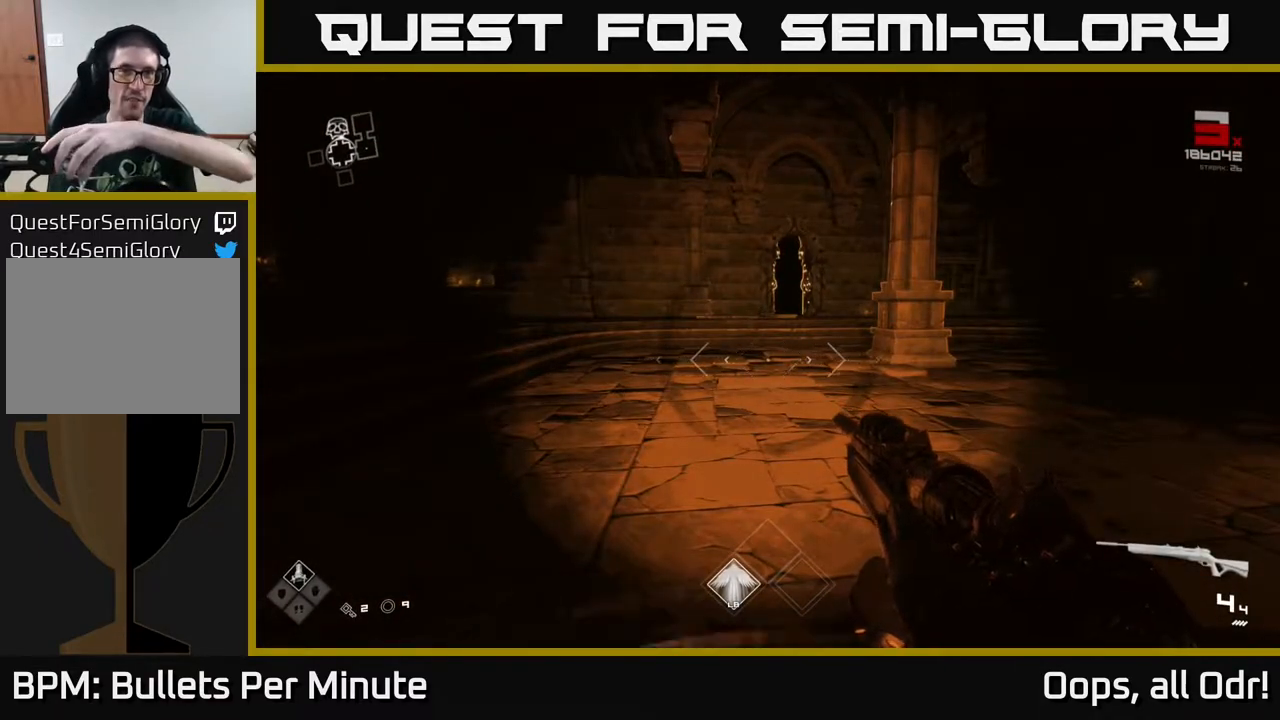
{"buttons": [], "left_stick": "center", "right_stick": "center", "events": []}
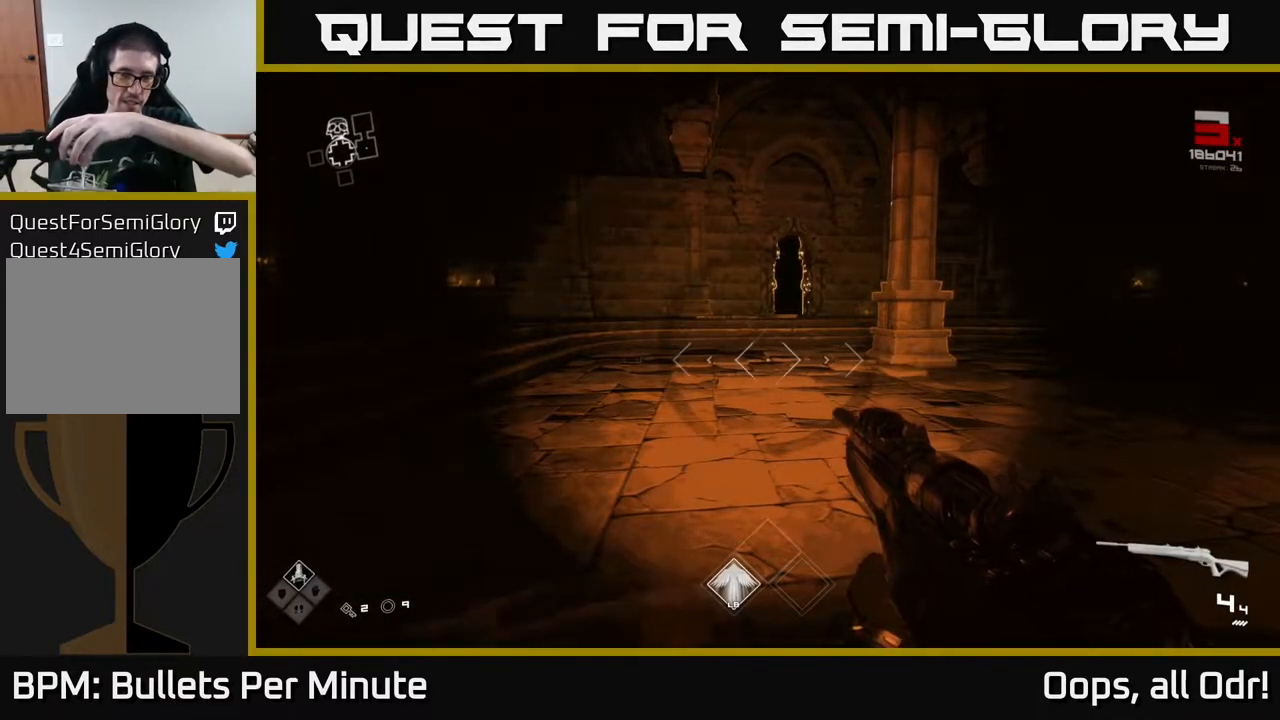
{"buttons": [], "left_stick": "center", "right_stick": "center", "events": []}
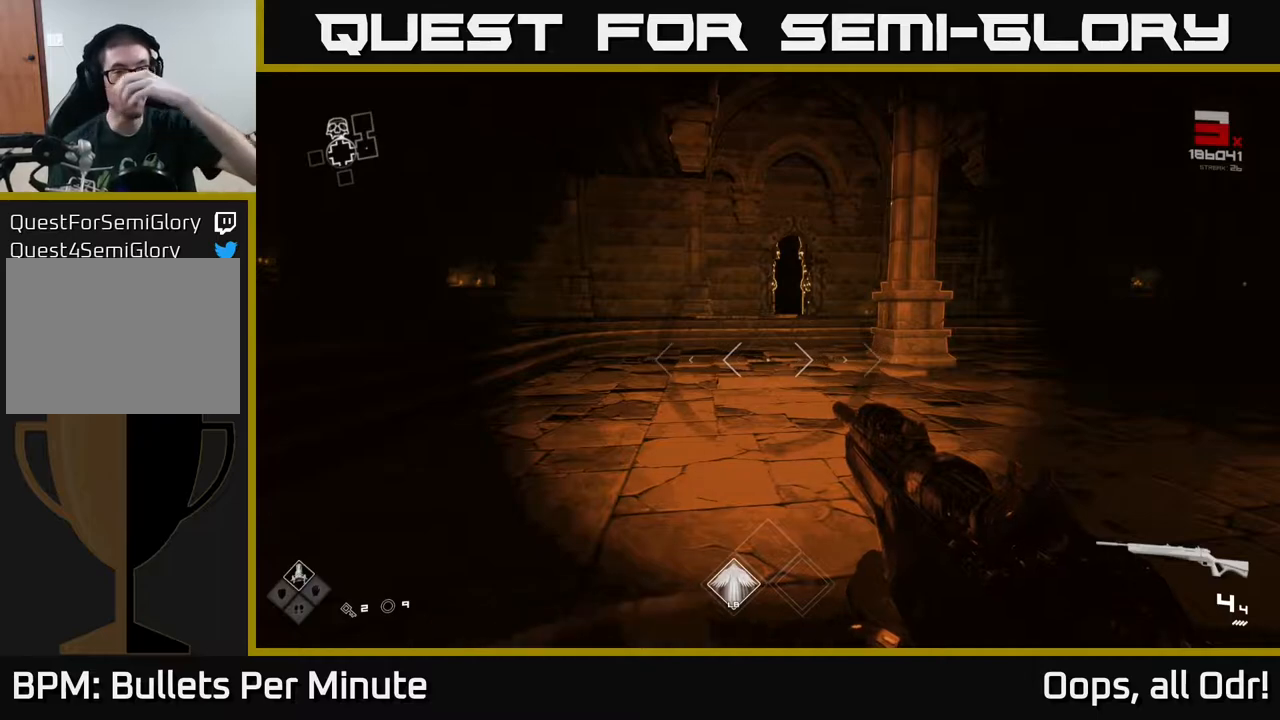
{"buttons": [], "left_stick": "center", "right_stick": "center", "events": []}
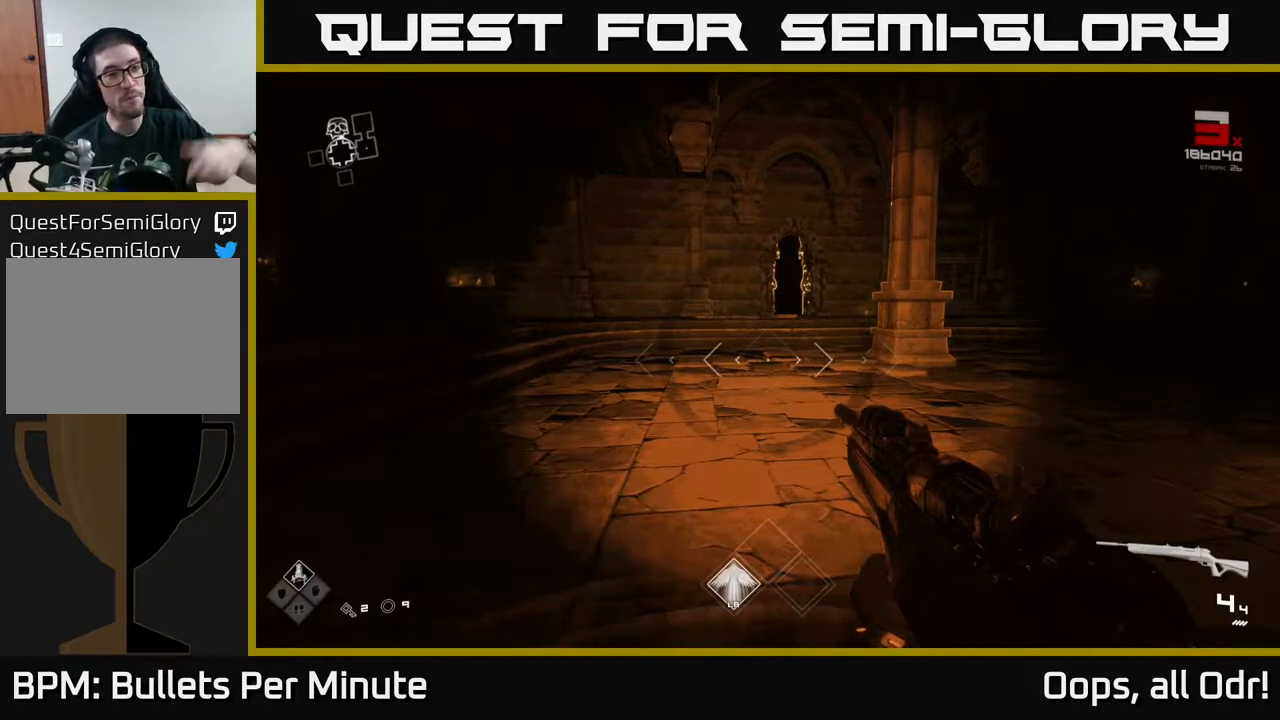
{"buttons": [], "left_stick": "center", "right_stick": "left", "events": [[450, "right_stick", "left"]]}
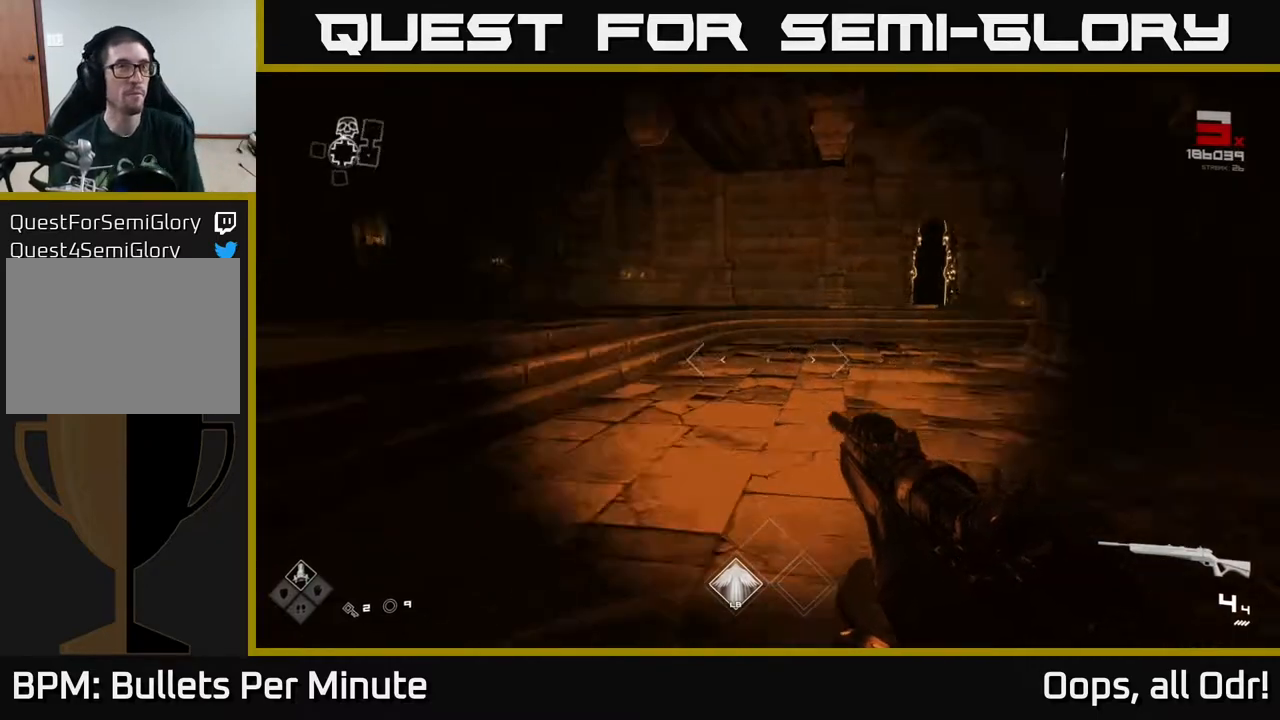
{"buttons": [], "left_stick": "up", "right_stick": "center", "events": [[400, "left_stick", "up"], [500, "right_stick", "center"]]}
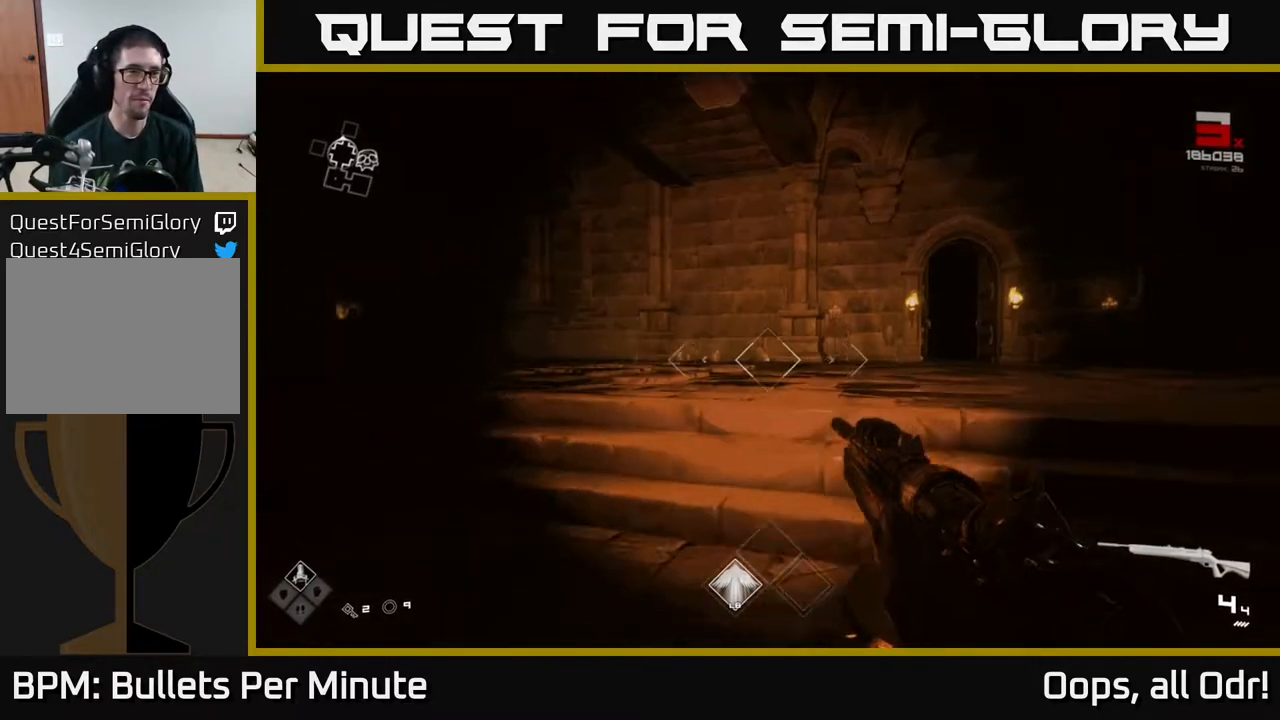
{"buttons": [], "left_stick": "up", "right_stick": "center", "events": [[150, "left_stick", "up-right"], [300, "right_stick", "right"], [400, "right_stick", "center"], [483, "left_stick", "up"]]}
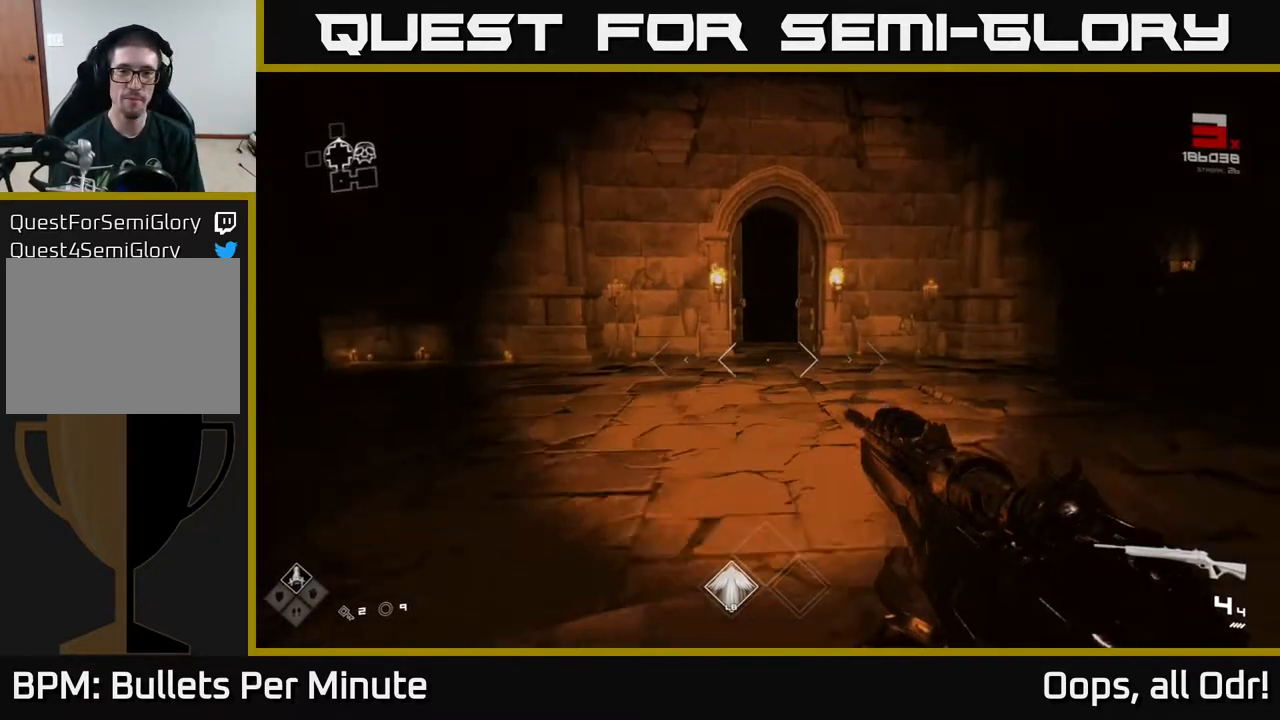
{"buttons": ["L1"], "left_stick": "up", "right_stick": "center", "events": [[200, "L1", "down"]]}
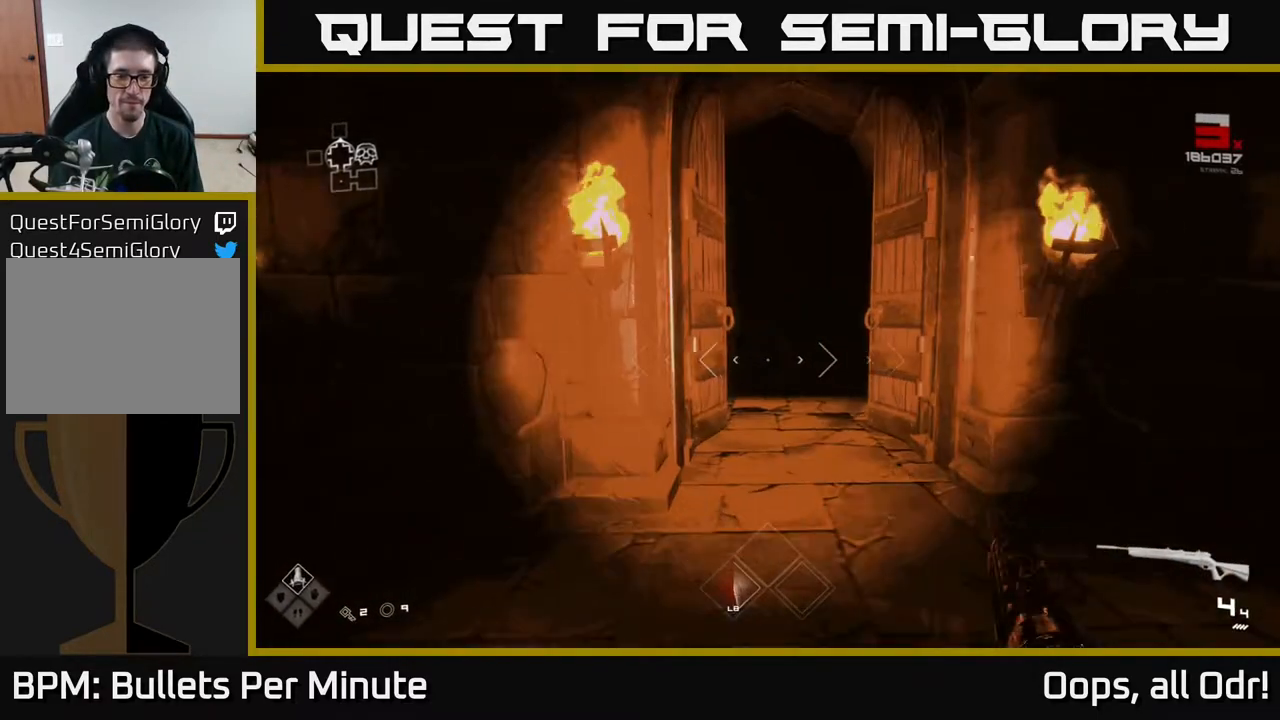
{"buttons": ["L1"], "left_stick": "up", "right_stick": "center", "events": [[250, "left_stick", "up-right"], [383, "left_stick", "up"]]}
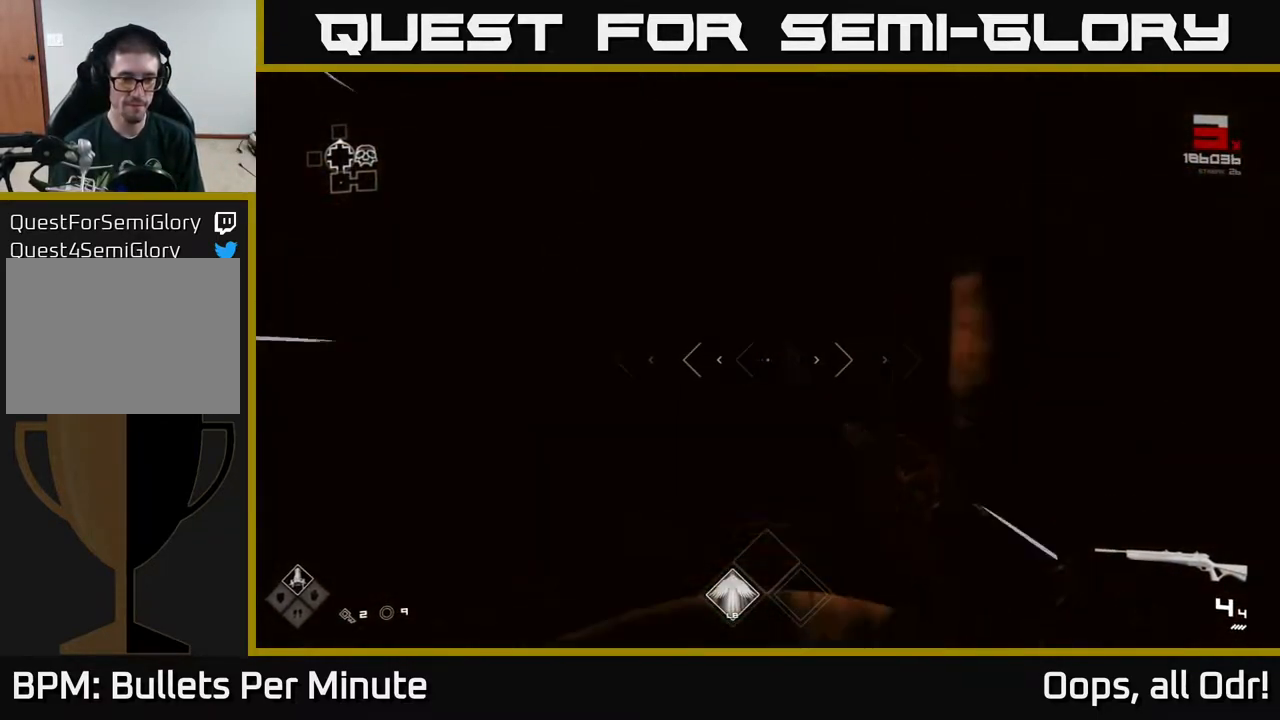
{"buttons": [], "left_stick": "up", "right_stick": "center", "events": [[233, "L1", "up"]]}
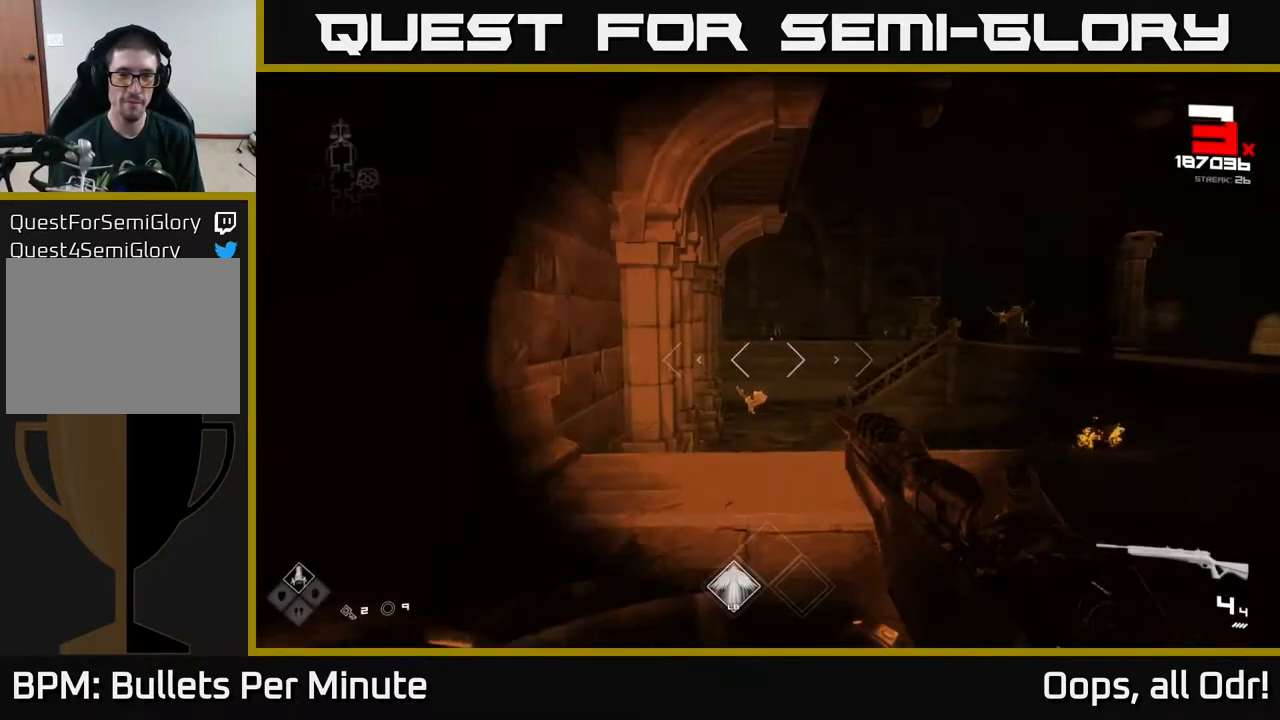
{"buttons": ["R2"], "left_stick": "center", "right_stick": "center", "events": [[200, "right_stick", "down"], [317, "left_stick", "center"], [317, "right_stick", "center"], [417, "R2", "down"]]}
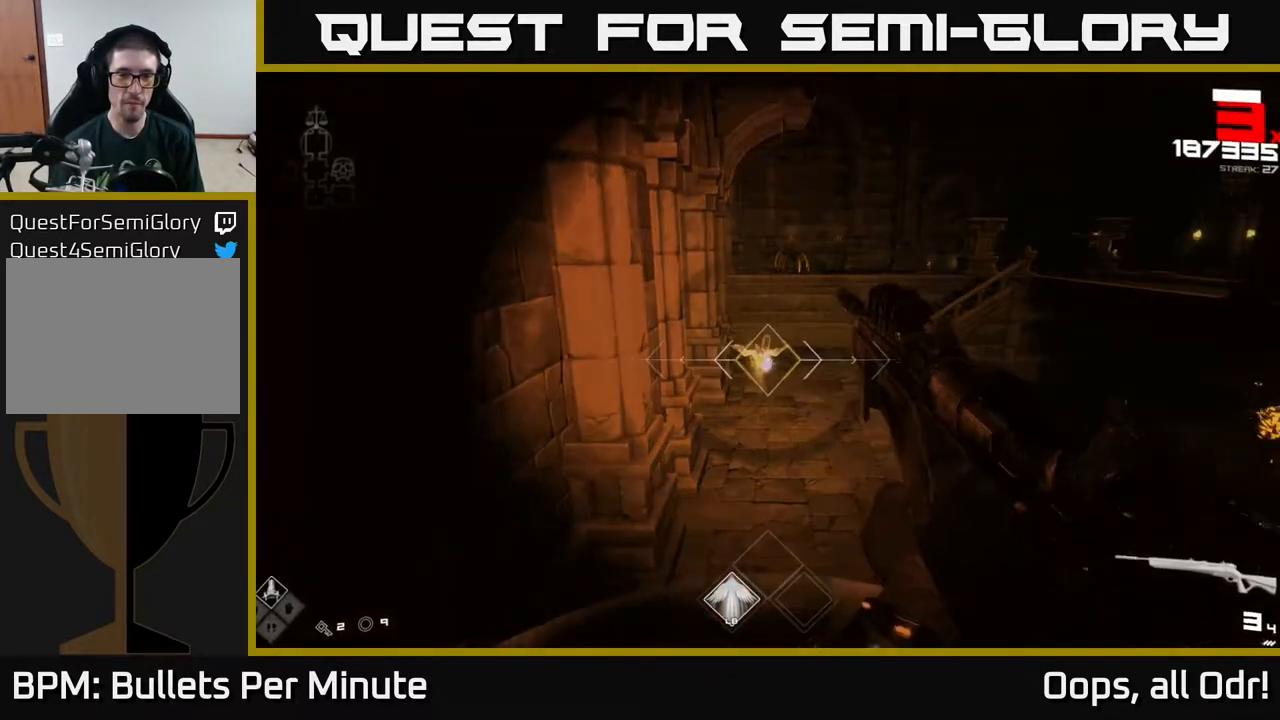
{"buttons": [], "left_stick": "center", "right_stick": "center", "events": [[33, "R2", "up"], [133, "right_stick", "right"], [233, "R2", "down"], [333, "R2", "up"], [383, "right_stick", "center"]]}
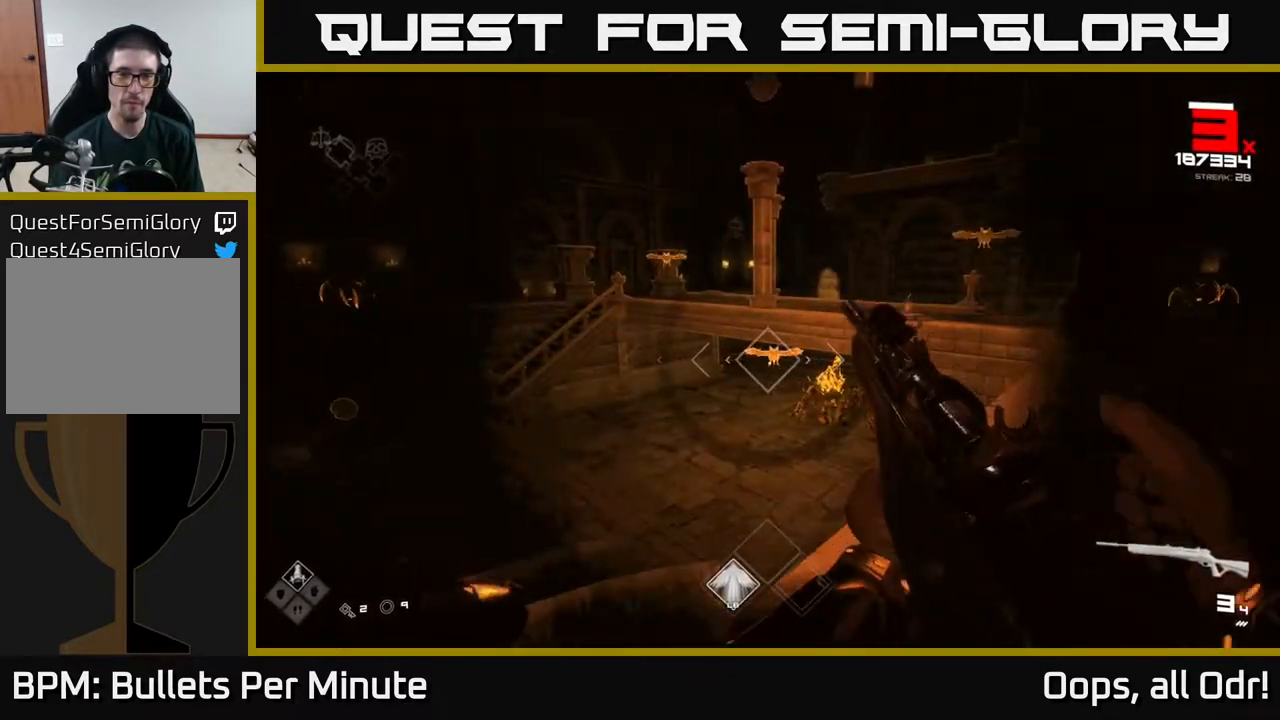
{"buttons": ["R2"], "left_stick": "center", "right_stick": "center", "events": [[83, "R2", "down"], [83, "right_stick", "down-right"], [150, "right_stick", "center"], [183, "R2", "up"], [383, "right_stick", "right"], [450, "R2", "down"], [467, "right_stick", "center"]]}
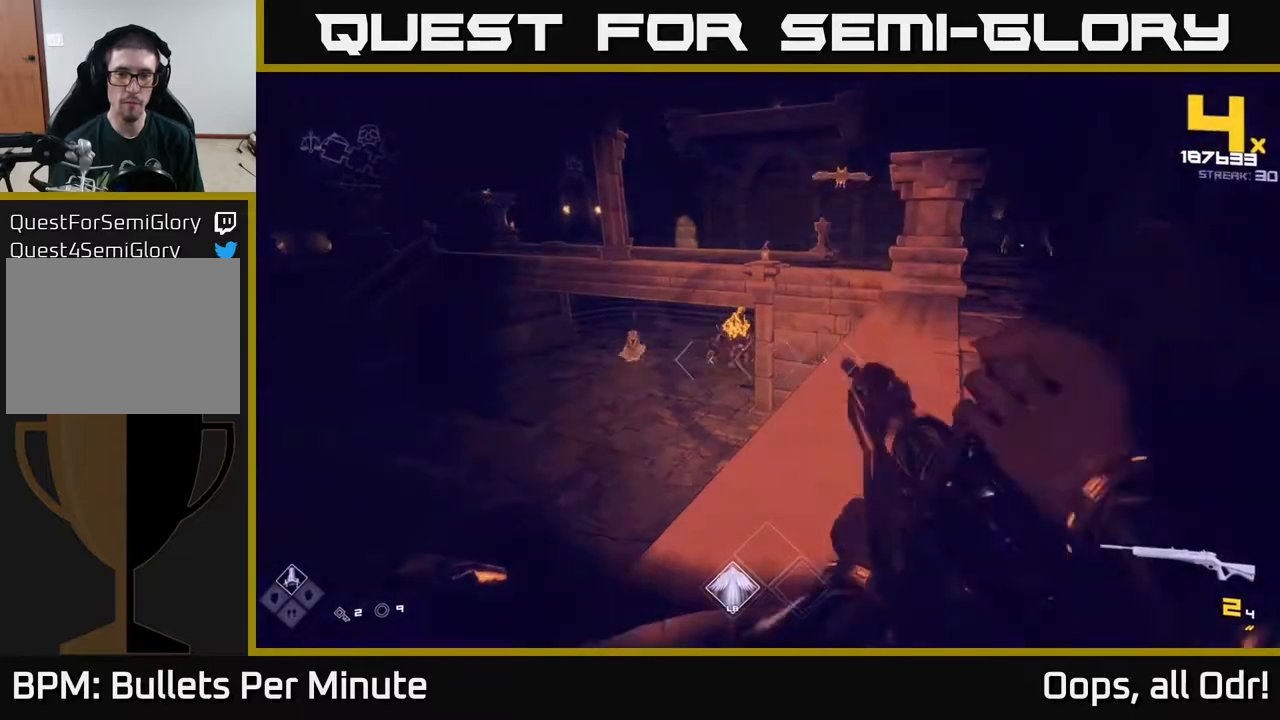
{"buttons": [], "left_stick": "right", "right_stick": "center", "events": [[17, "R2", "up"], [133, "right_stick", "up"], [267, "right_stick", "center"], [300, "R2", "down"], [400, "R2", "up"], [500, "left_stick", "right"]]}
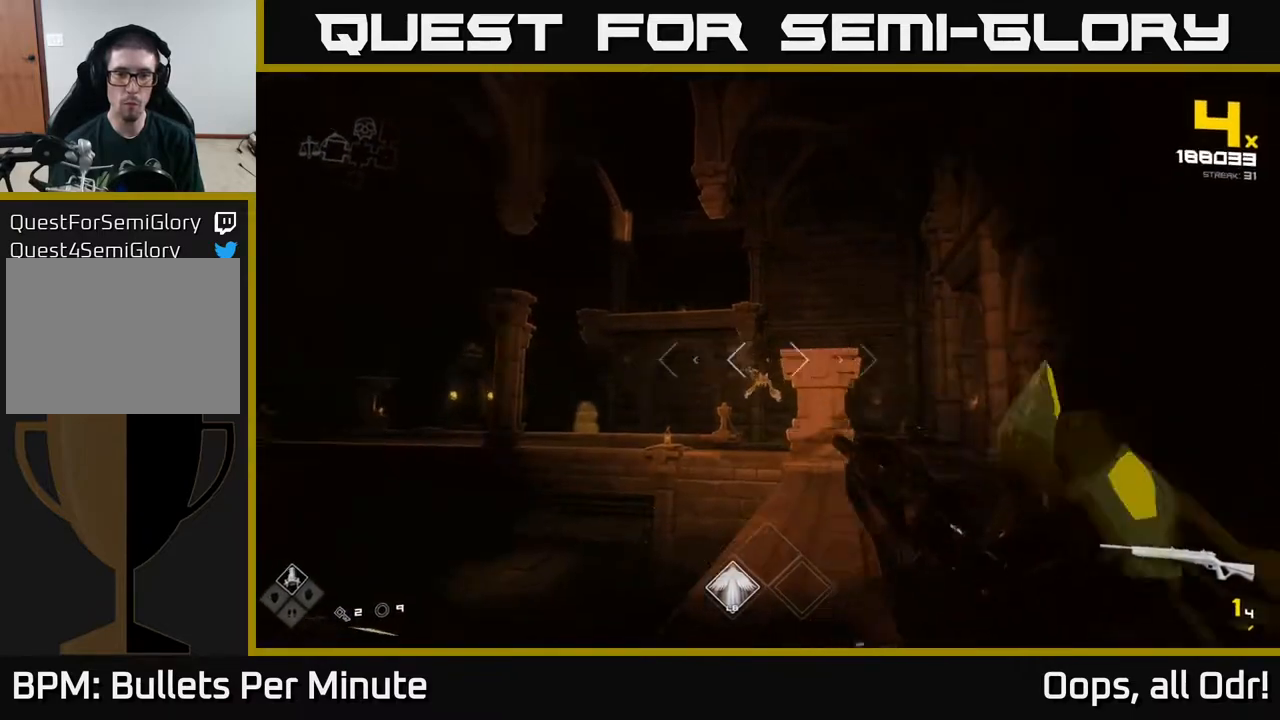
{"buttons": ["R2"], "left_stick": "down-left", "right_stick": "down-right", "events": [[17, "right_stick", "right"], [133, "R2", "down"], [133, "right_stick", "center"], [200, "left_stick", "center"], [250, "R2", "up"], [367, "right_stick", "right"], [417, "left_stick", "down"], [433, "R2", "down"], [467, "right_stick", "down-right"], [483, "left_stick", "down-left"]]}
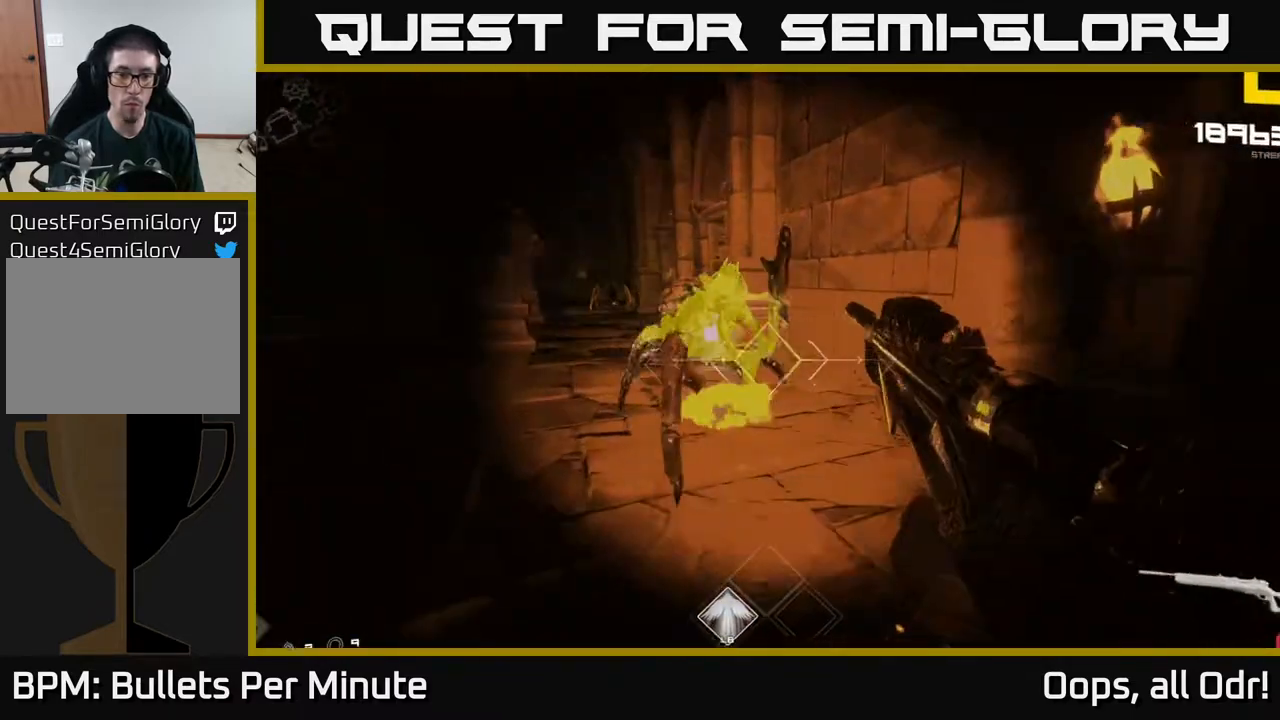
{"buttons": ["R1"], "left_stick": "left", "right_stick": "center", "events": [[67, "R2", "up"], [133, "L3", "down"], [200, "R1", "down"], [200, "right_stick", "left"], [250, "L3", "up"], [250, "left_stick", "left"], [350, "R1", "up"], [417, "right_stick", "center"], [500, "R1", "down"]]}
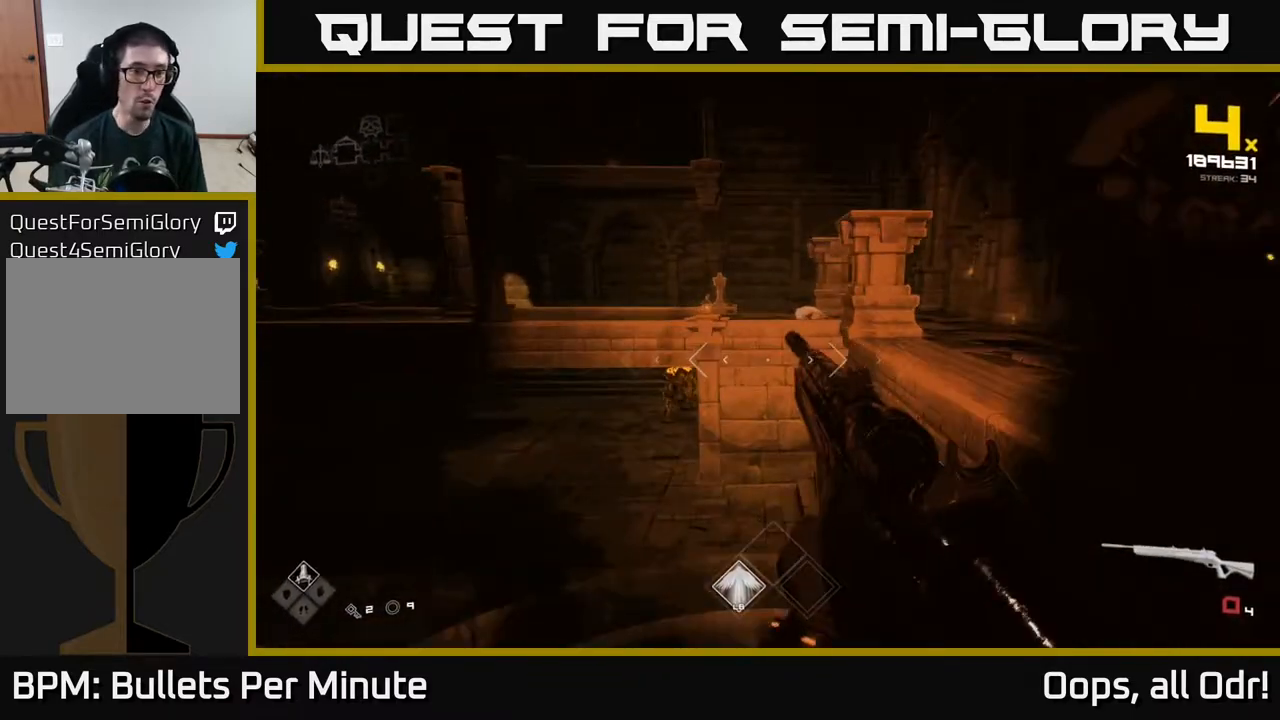
{"buttons": ["A", "R1"], "left_stick": "up", "right_stick": "center", "events": [[67, "A", "down"], [67, "left_stick", "up"], [167, "A", "up"], [167, "R1", "up"], [417, "R1", "down"], [467, "A", "down"]]}
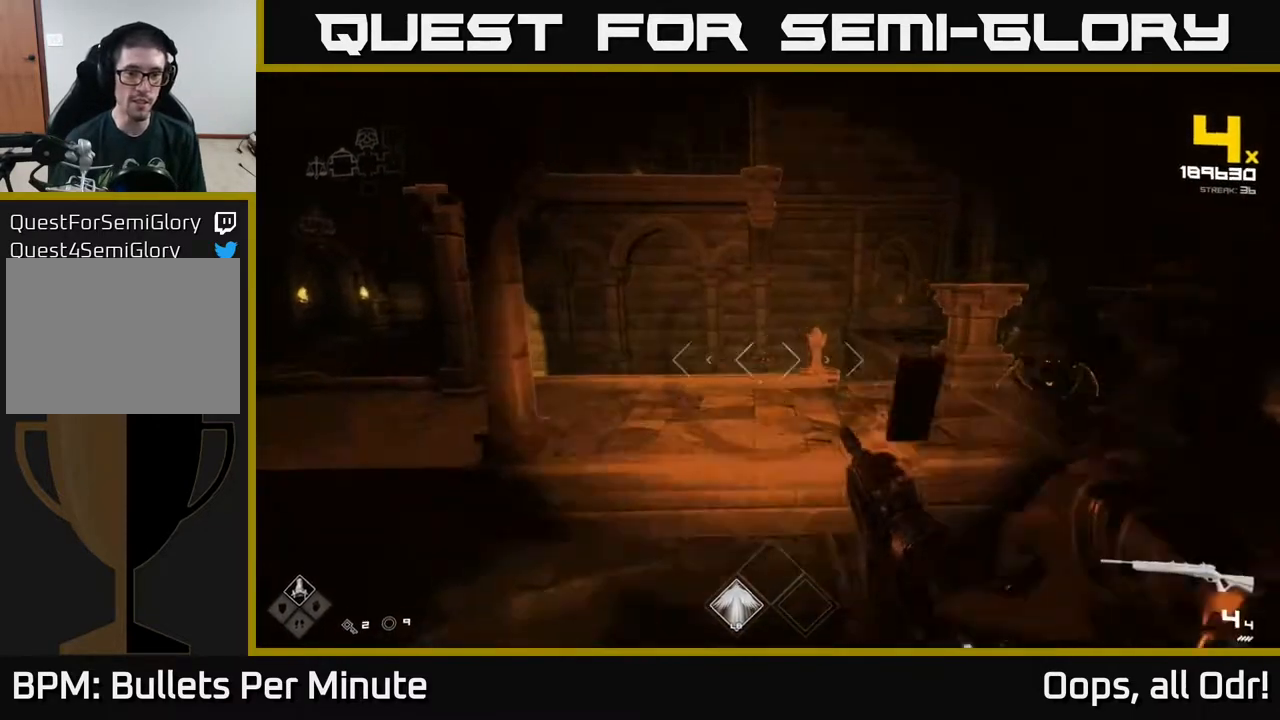
{"buttons": [], "left_stick": "up-left", "right_stick": "center", "events": [[100, "A", "up"], [100, "R1", "up"], [300, "A", "down"], [417, "A", "up"], [467, "left_stick", "up-left"]]}
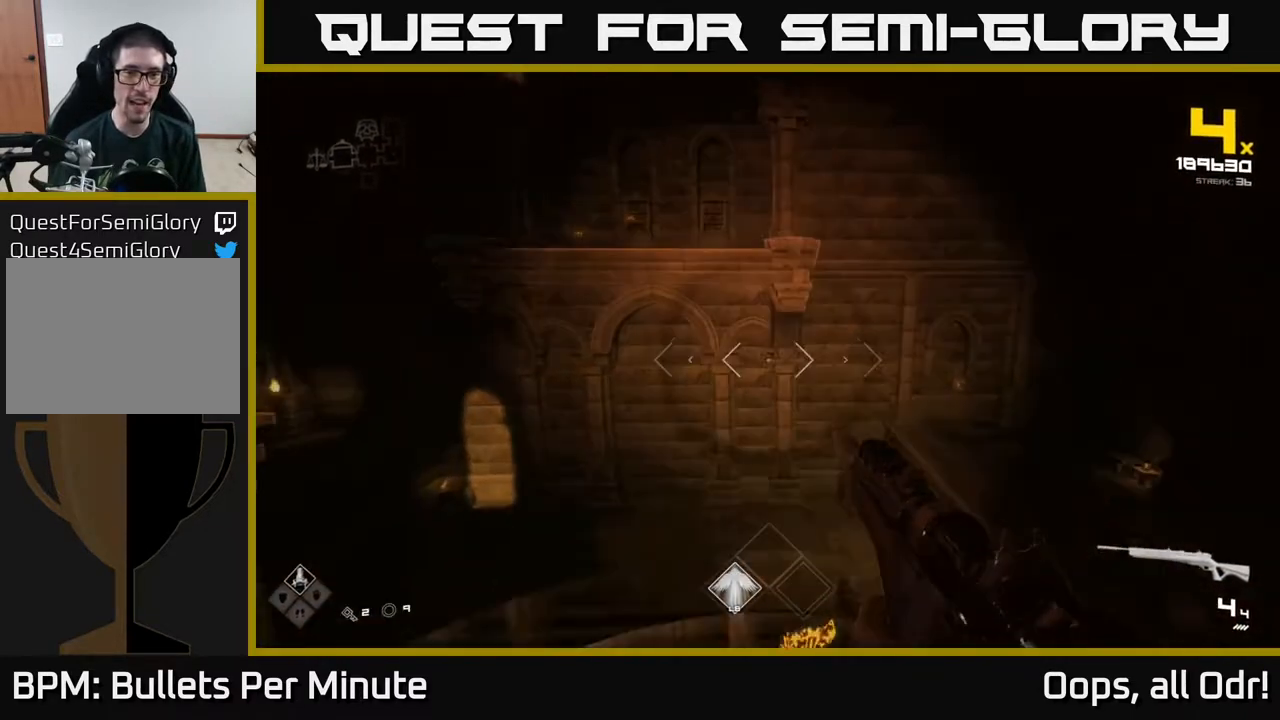
{"buttons": [], "left_stick": "up-left", "right_stick": "left", "events": [[150, "A", "down"], [300, "A", "up"], [483, "right_stick", "left"]]}
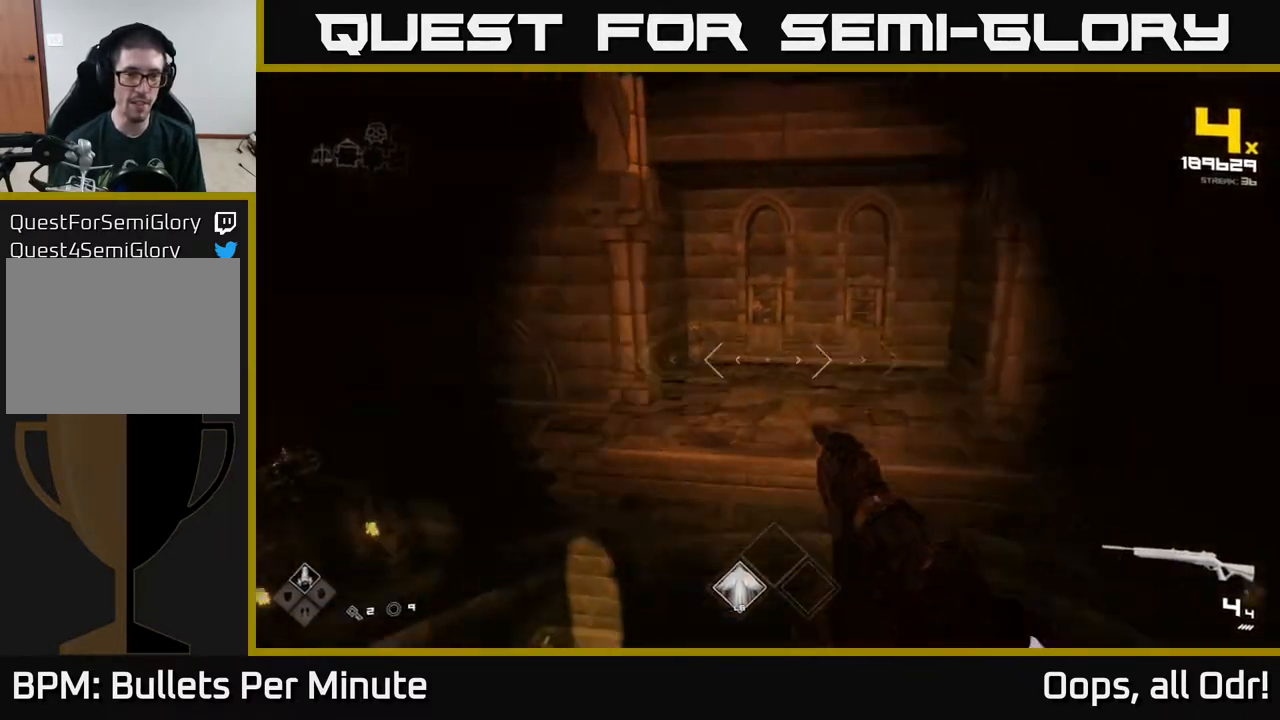
{"buttons": [], "left_stick": "up", "right_stick": "center", "events": [[83, "left_stick", "center"], [167, "left_stick", "up-right"], [483, "left_stick", "up"], [483, "right_stick", "center"]]}
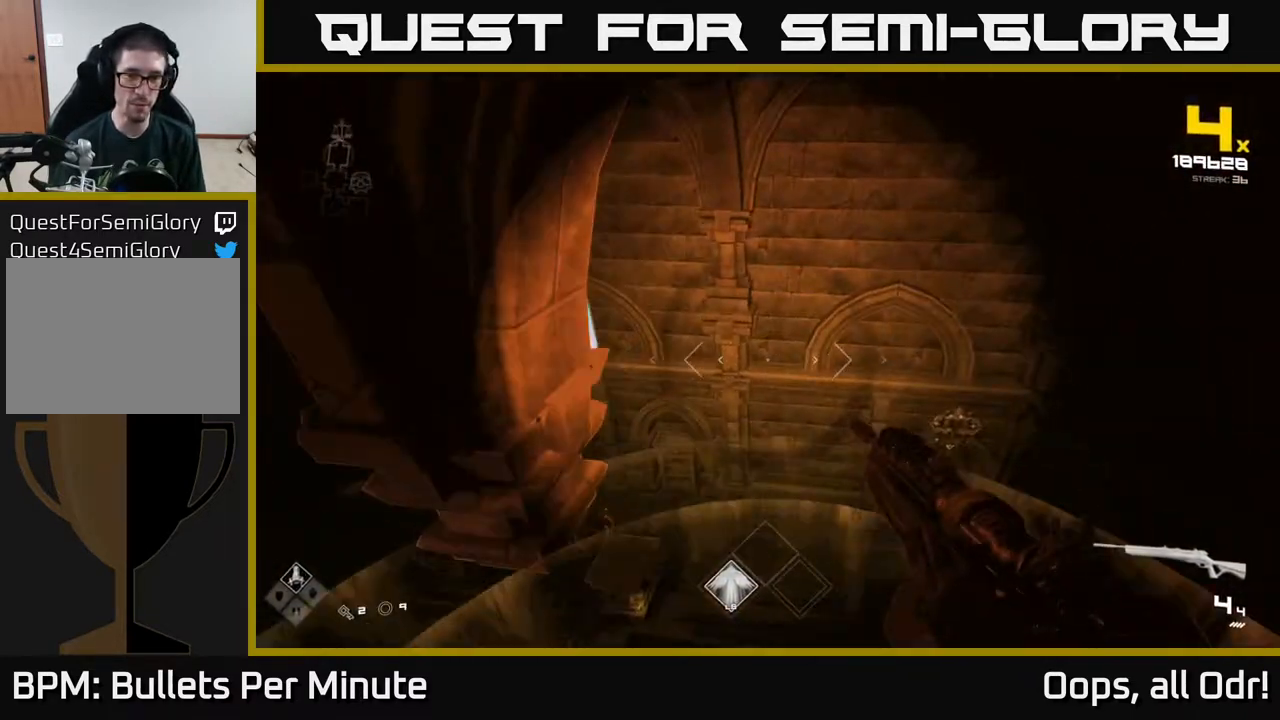
{"buttons": [], "left_stick": "up", "right_stick": "left", "events": [[83, "A", "down"], [117, "left_stick", "center"], [150, "A", "up"], [167, "left_stick", "up-right"], [300, "left_stick", "right"], [317, "right_stick", "left"], [500, "left_stick", "up"]]}
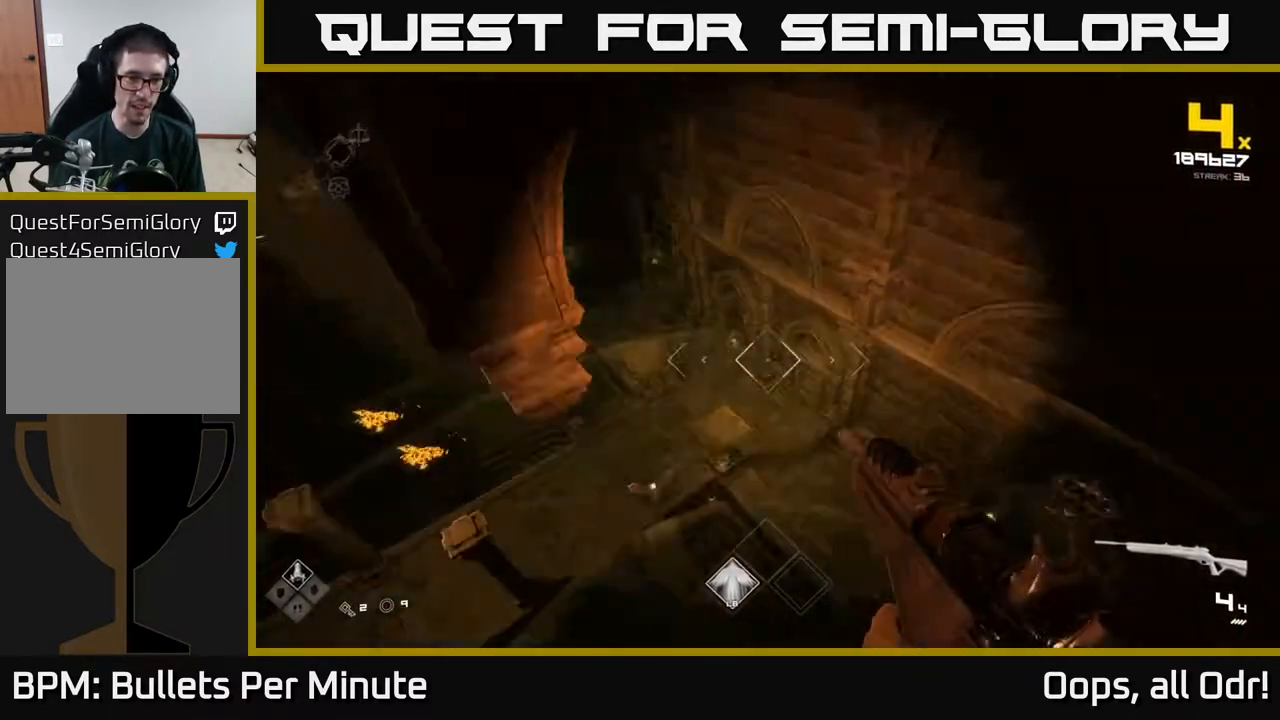
{"buttons": ["R2"], "left_stick": "up-right", "right_stick": "center", "events": [[117, "right_stick", "center"], [300, "right_stick", "up-left"], [317, "left_stick", "center"], [417, "left_stick", "up"], [450, "right_stick", "center"], [467, "left_stick", "up-right"], [483, "R2", "down"]]}
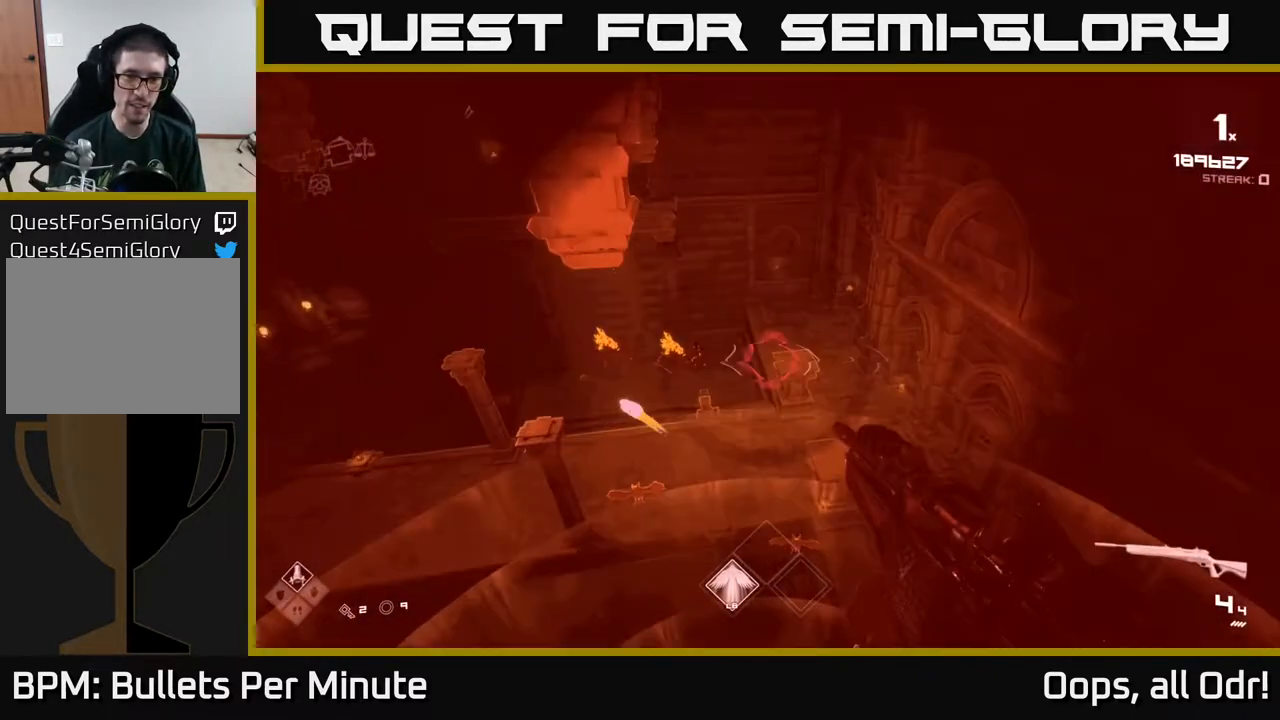
{"buttons": [], "left_stick": "up-right", "right_stick": "center", "events": [[83, "R2", "up"], [217, "right_stick", "left"], [283, "R2", "down"], [350, "right_stick", "center"], [367, "R2", "up"]]}
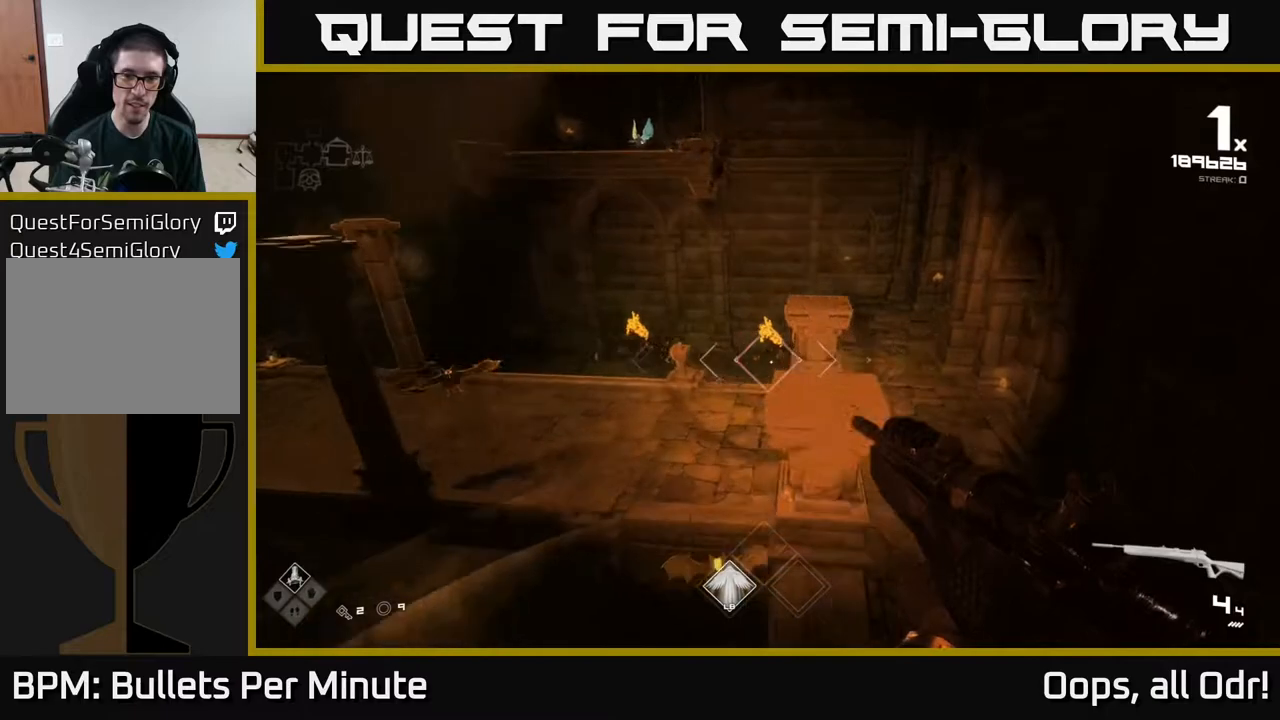
{"buttons": [], "left_stick": "up-right", "right_stick": "up-left", "events": [[67, "R1", "down"], [67, "left_stick", "right"], [167, "R1", "up"], [267, "left_stick", "up-right"], [317, "right_stick", "up-left"], [350, "R1", "down"], [500, "R1", "up"]]}
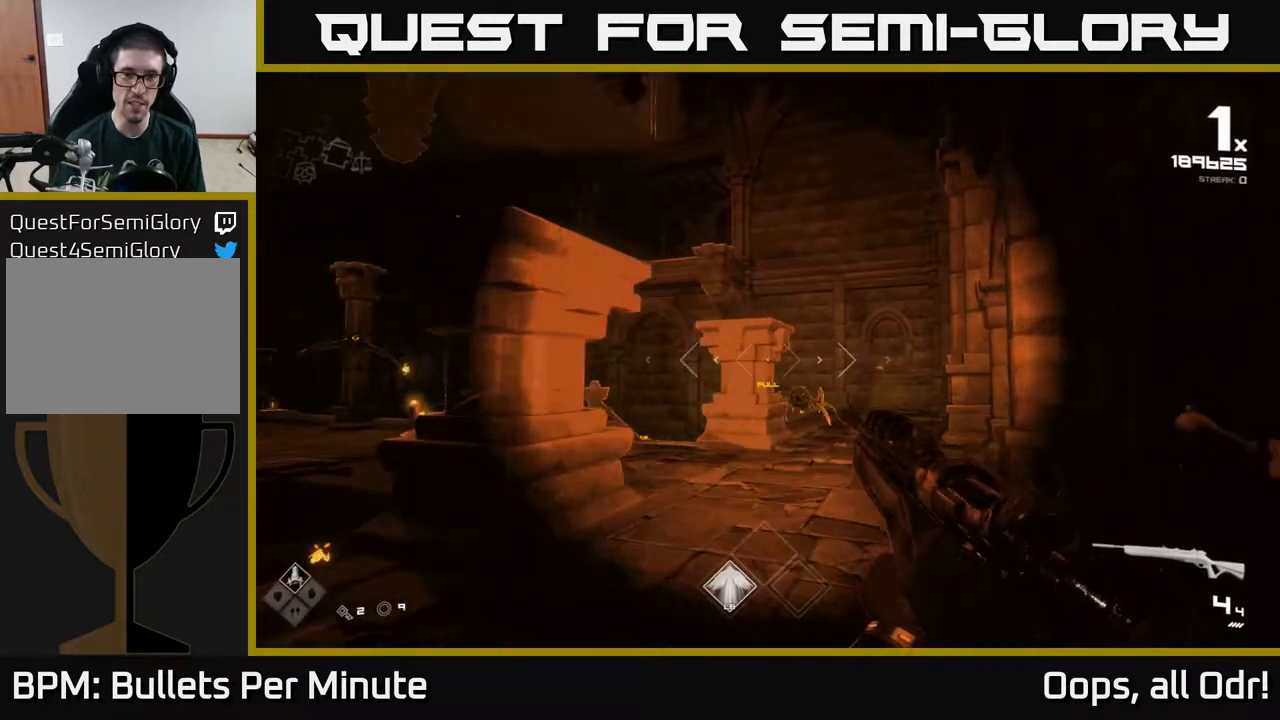
{"buttons": [], "left_stick": "up-right", "right_stick": "center", "events": [[17, "right_stick", "center"], [117, "left_stick", "center"], [200, "A", "down"], [250, "left_stick", "up"], [333, "A", "up"], [417, "left_stick", "up-right"]]}
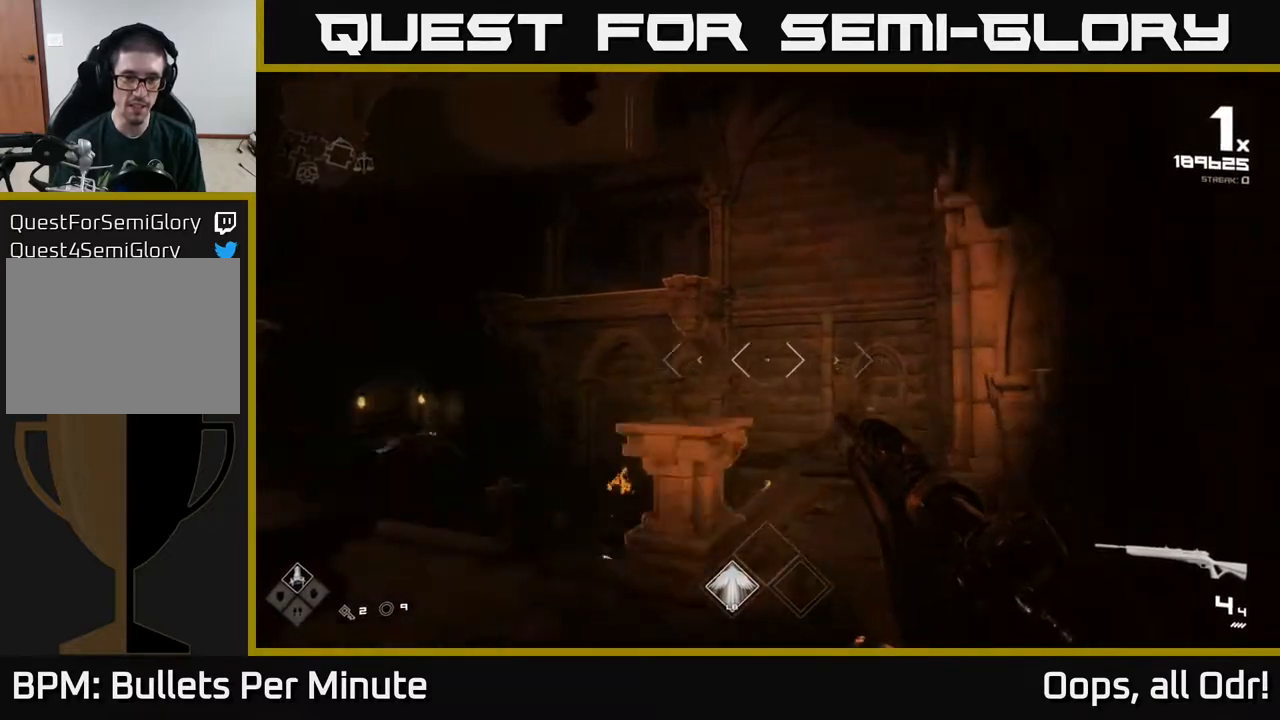
{"buttons": ["R2"], "left_stick": "up-left", "right_stick": "down", "events": [[33, "A", "down"], [33, "left_stick", "up"], [117, "A", "up"], [217, "right_stick", "down"], [383, "left_stick", "up-left"], [450, "R2", "down"]]}
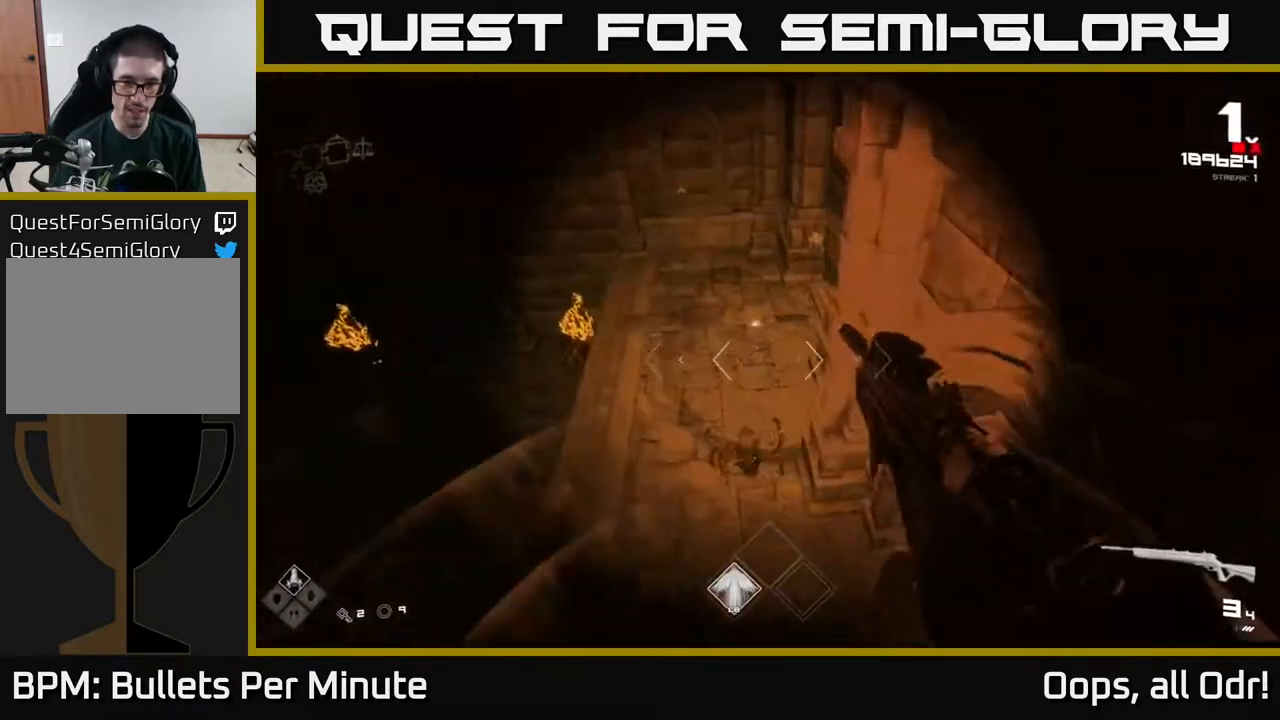
{"buttons": [], "left_stick": "up-left", "right_stick": "center", "events": [[17, "right_stick", "center"], [33, "R2", "up"], [50, "left_stick", "left"], [150, "right_stick", "left"], [300, "R2", "down"], [350, "left_stick", "up-left"], [383, "R2", "up"], [433, "right_stick", "center"]]}
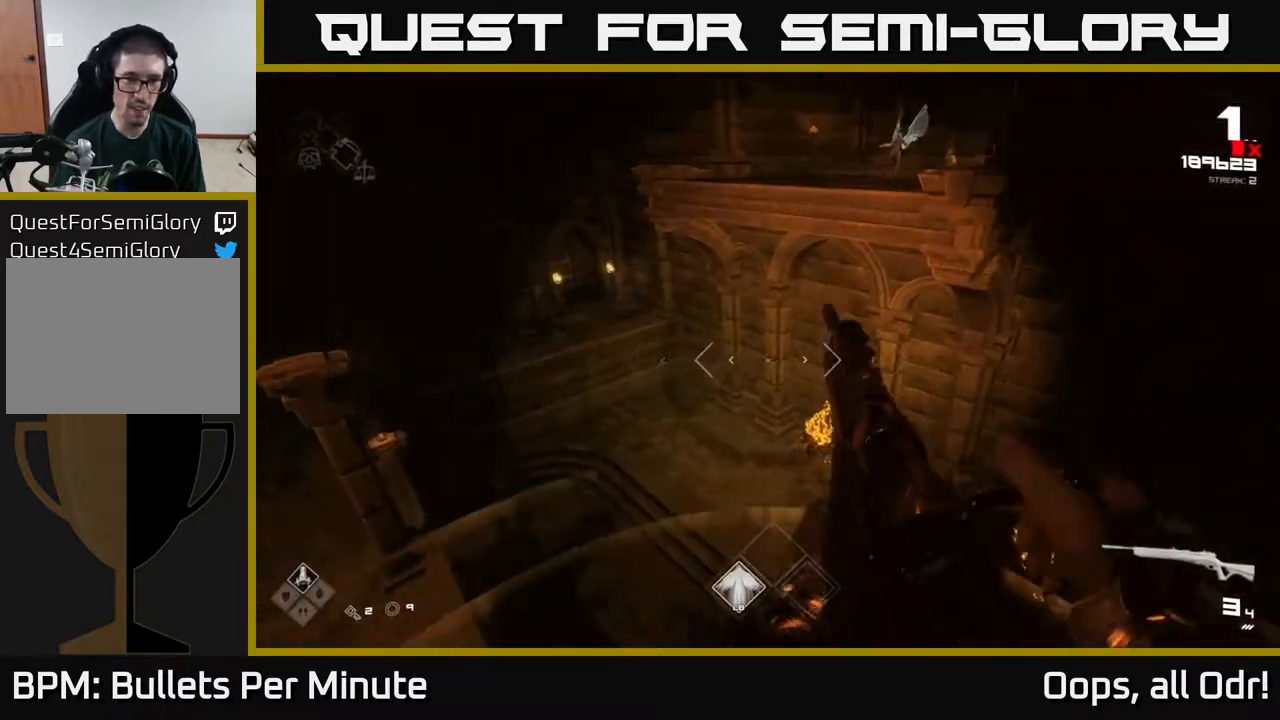
{"buttons": [], "left_stick": "left", "right_stick": "up-right", "events": [[67, "right_stick", "right"], [167, "R2", "down"], [200, "left_stick", "left"], [233, "R2", "up"], [233, "right_stick", "center"], [483, "right_stick", "up-right"]]}
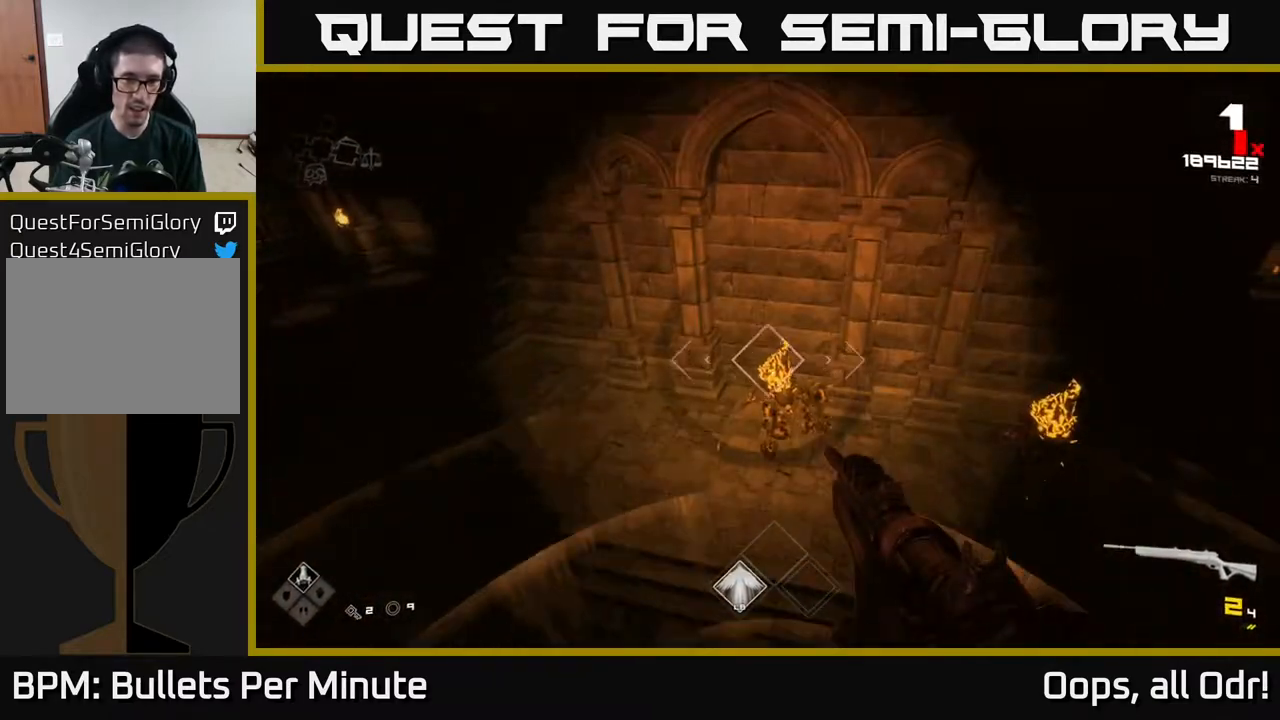
{"buttons": ["A"], "left_stick": "left", "right_stick": "center", "events": [[17, "R2", "down"], [83, "R2", "up"], [83, "right_stick", "center"], [100, "left_stick", "up-left"], [233, "A", "down"], [367, "A", "up"], [400, "left_stick", "left"], [500, "A", "down"]]}